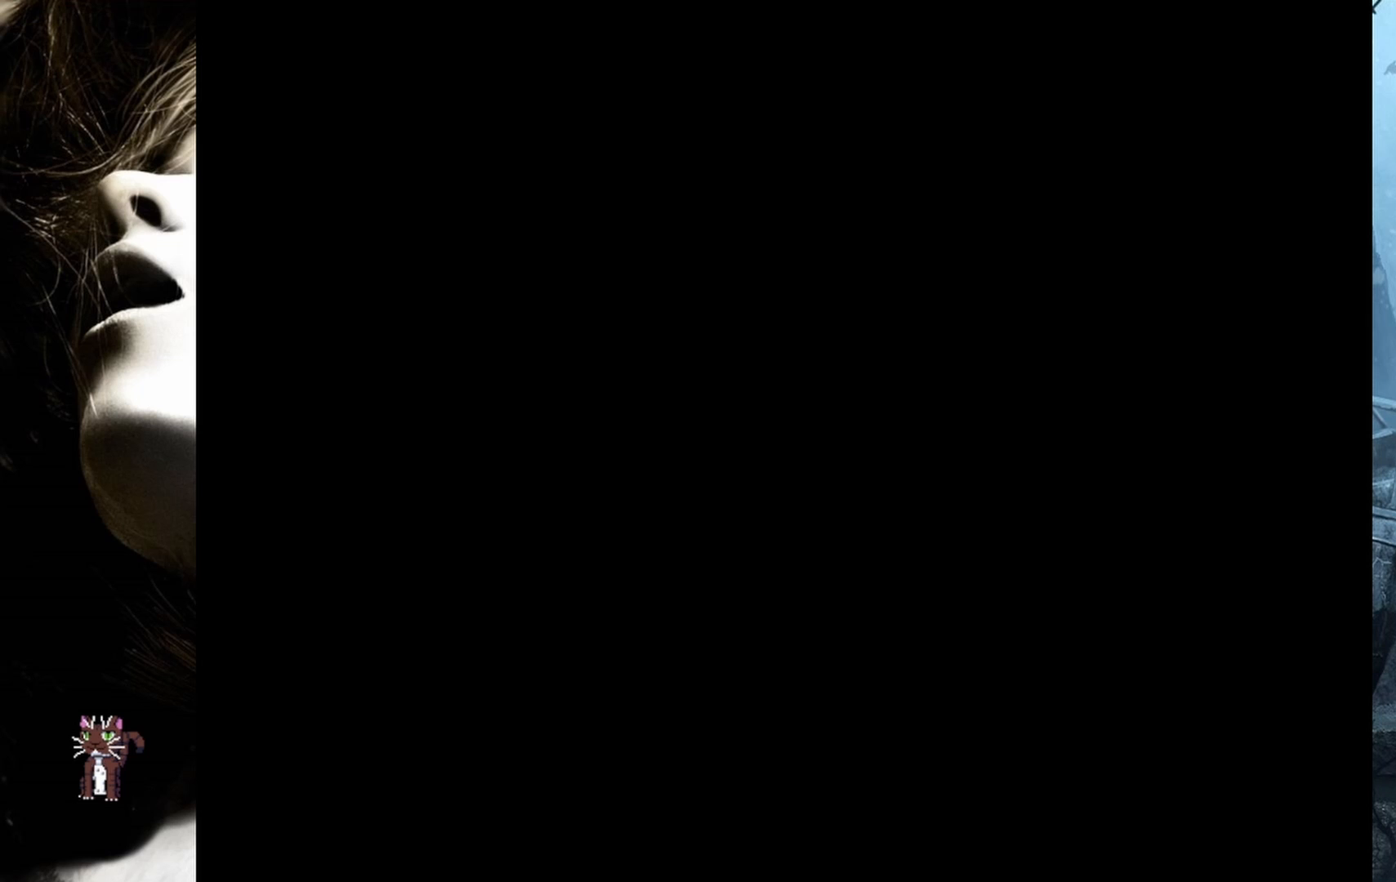
Gameplay with a controller (PlayStation layout); each line is a JSON object with the inputs held at the frame after it. "events" lists button and stick changes between this image and that frame as [ms after this image, input, new state], when the widget could be followed in between. Not read: left_stick right_stick.
{"buttons": [], "events": []}
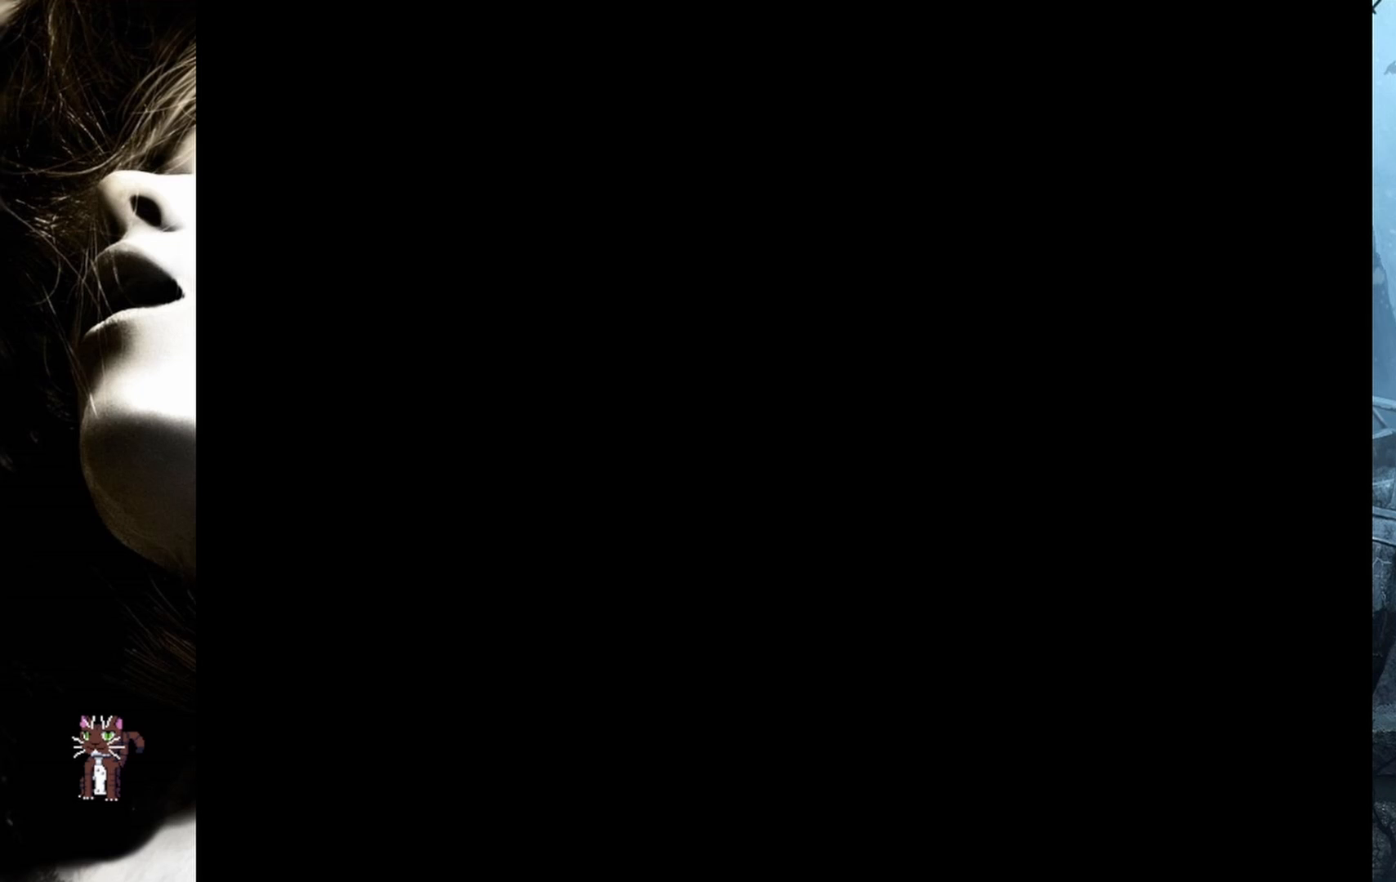
{"buttons": [], "events": []}
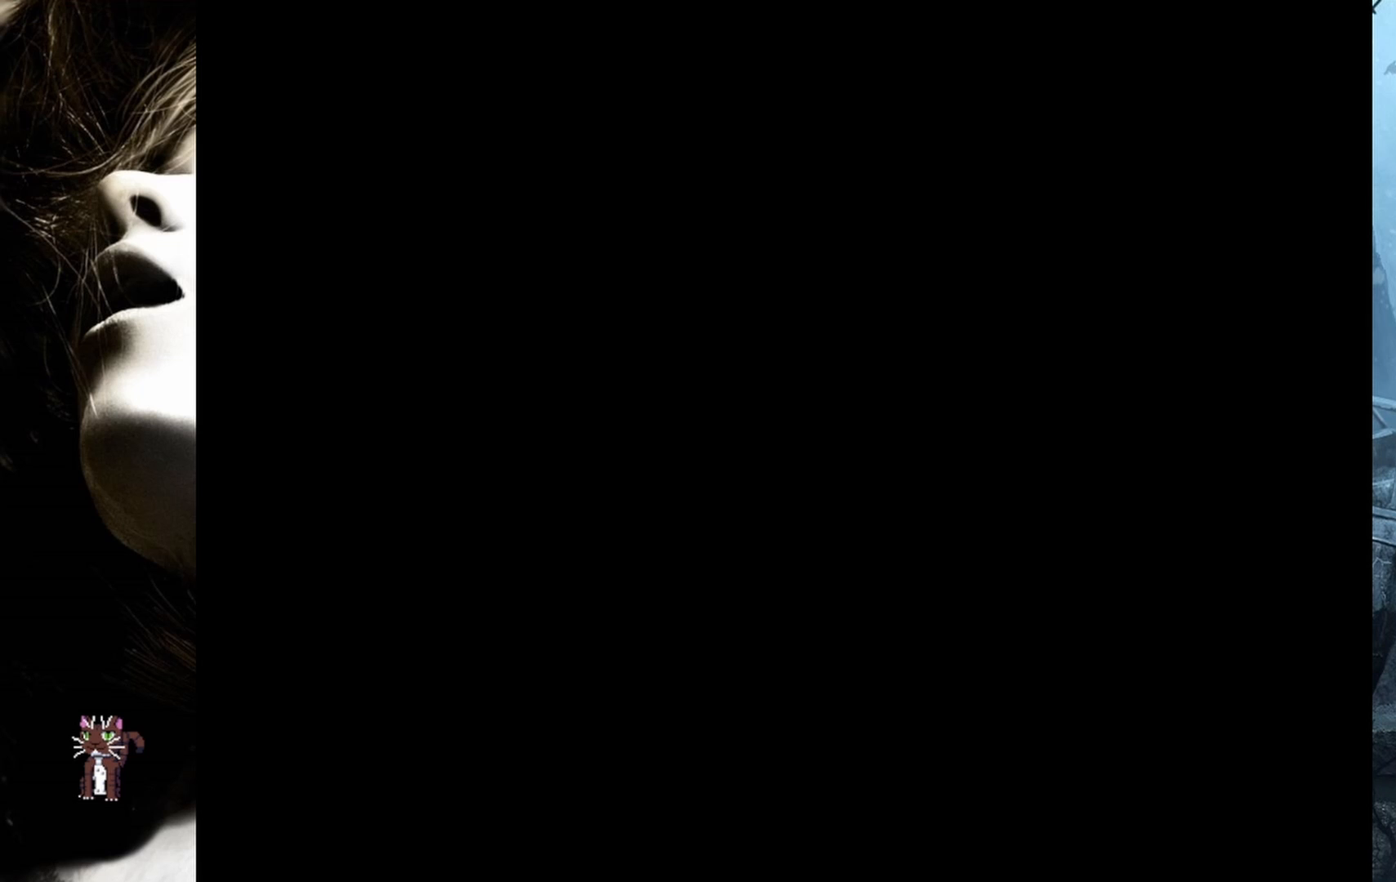
{"buttons": [], "events": []}
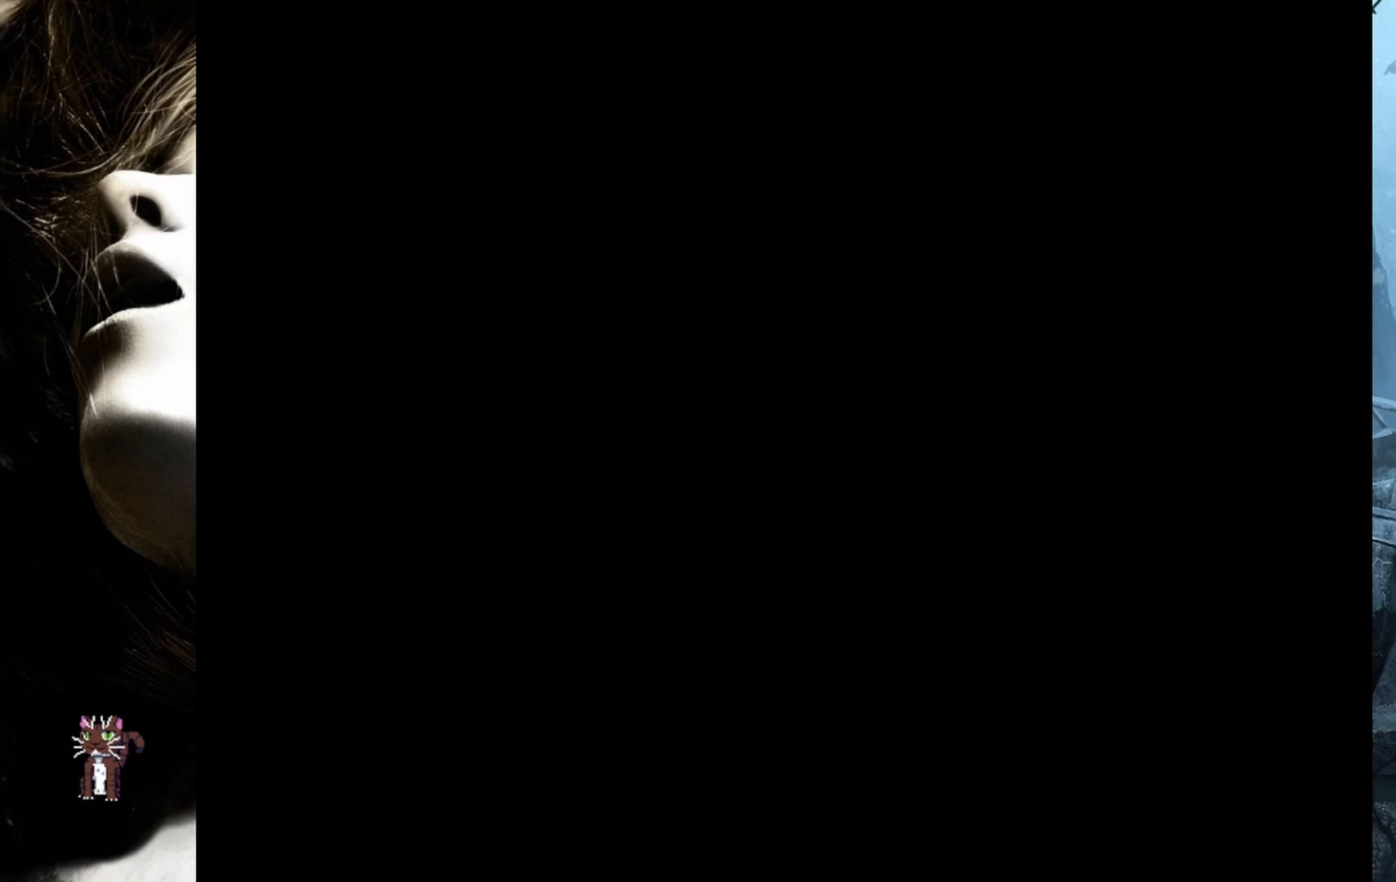
{"buttons": [], "events": []}
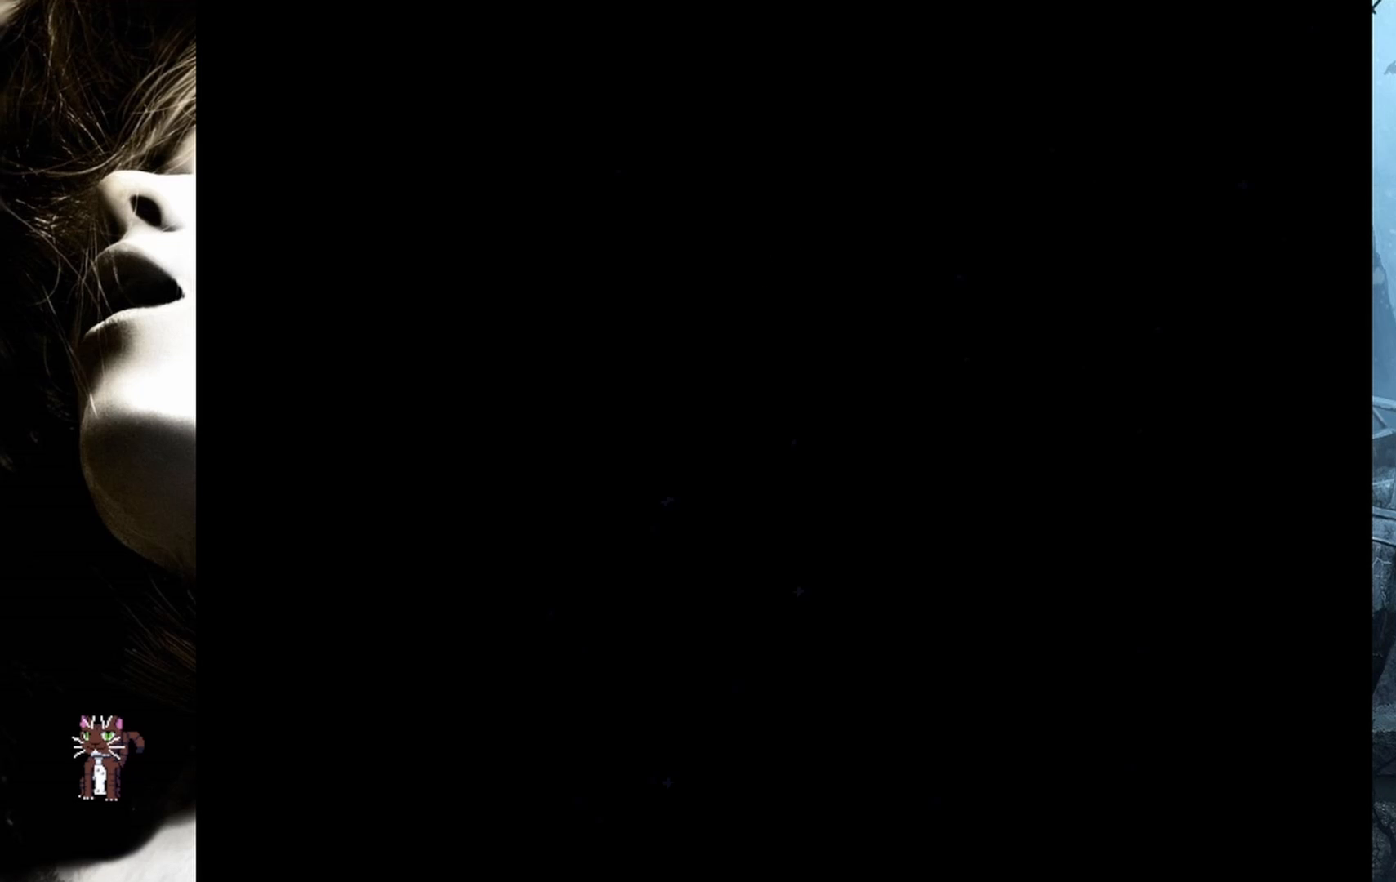
{"buttons": [], "events": []}
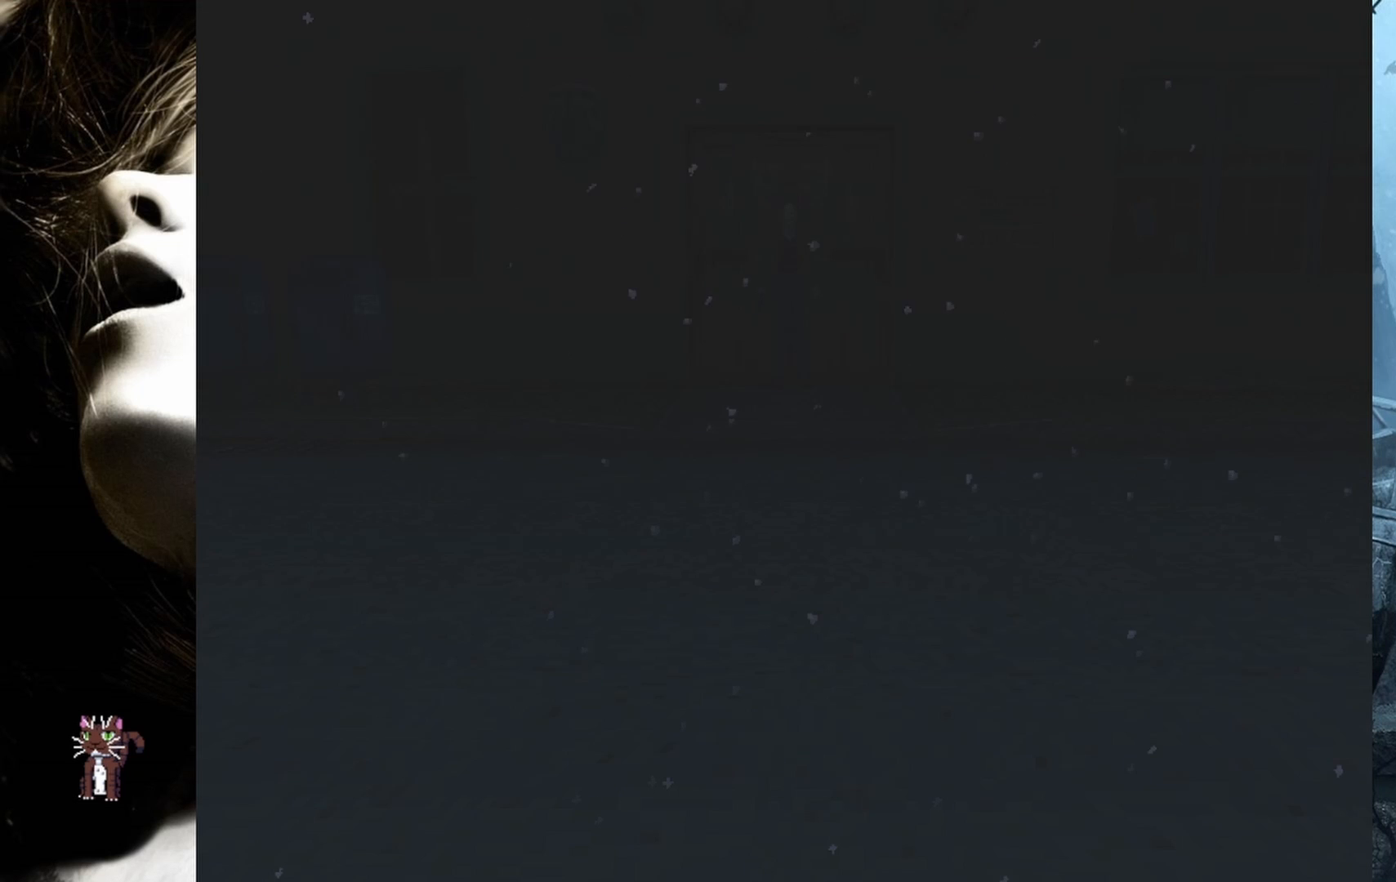
{"buttons": ["DPAD_UP"], "events": [[333, "DPAD_LEFT", "down"], [367, "DPAD_LEFT", "up"], [367, "DPAD_UP", "down"]]}
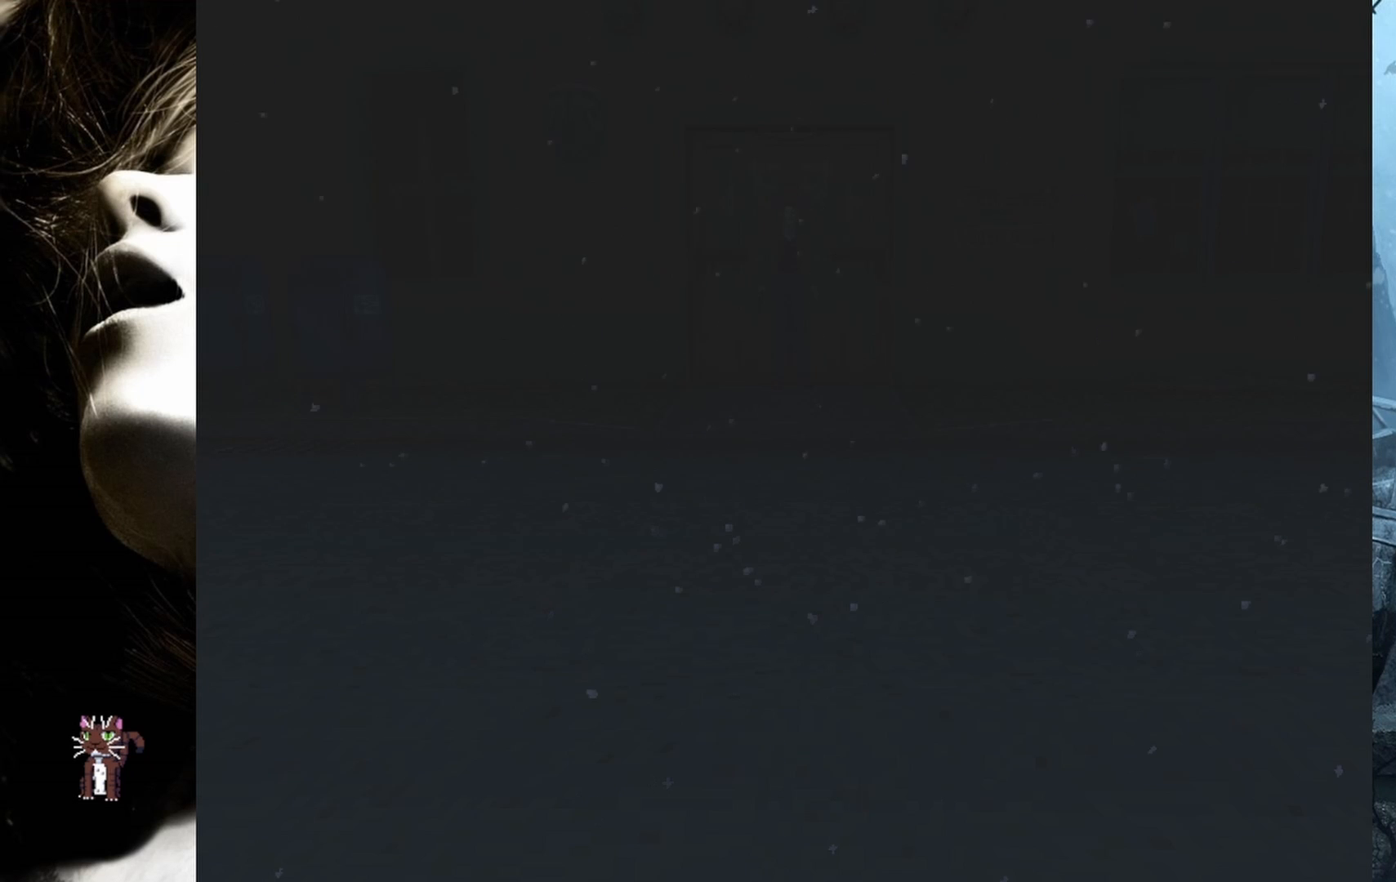
{"buttons": ["DPAD_UP", "DPAD_LEFT"], "events": [[100, "DPAD_LEFT", "down"], [150, "DPAD_UP", "up"], [217, "DPAD_UP", "down"]]}
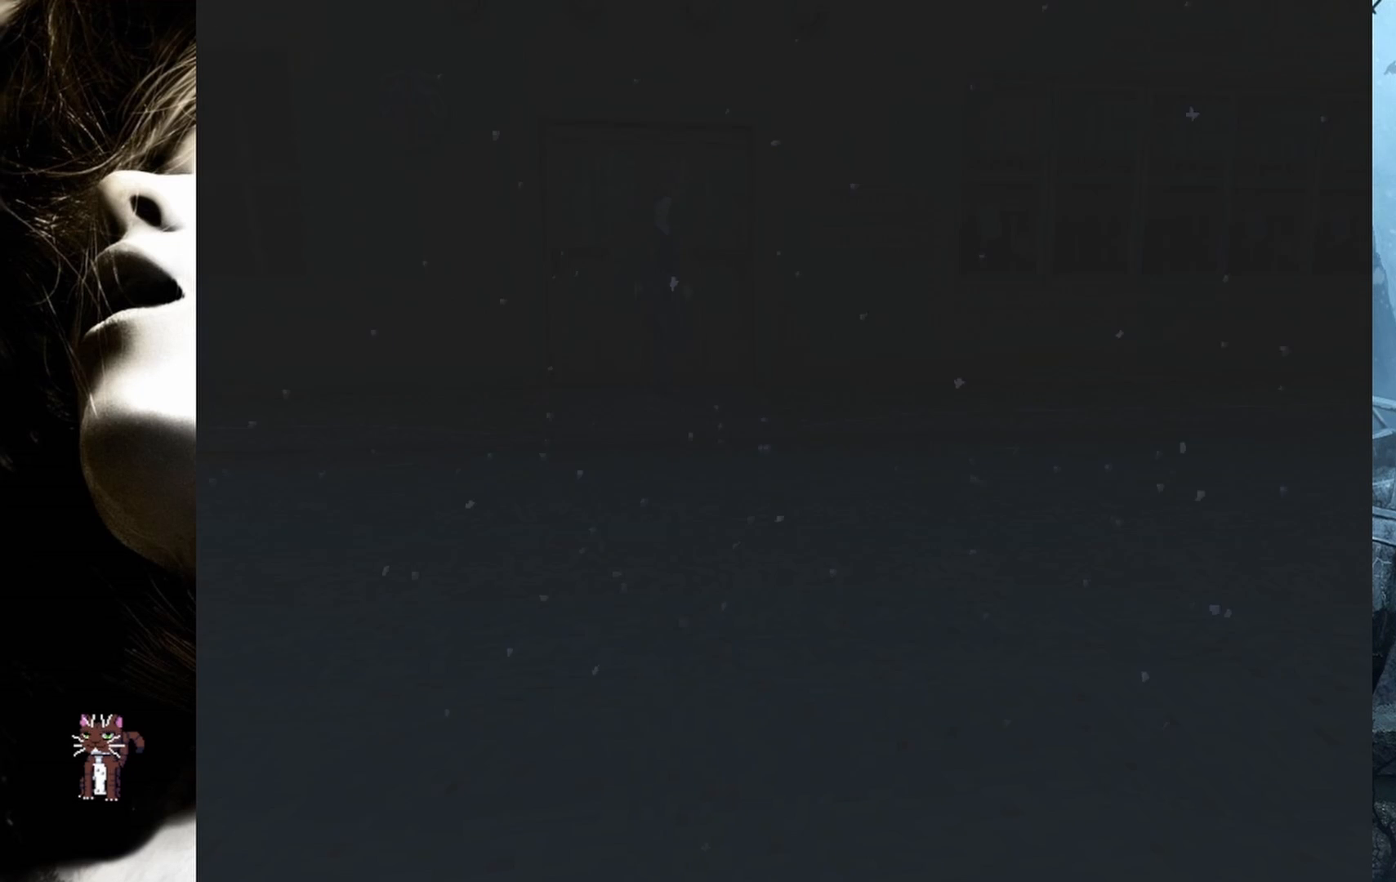
{"buttons": ["DPAD_UP"], "events": [[150, "DPAD_LEFT", "up"]]}
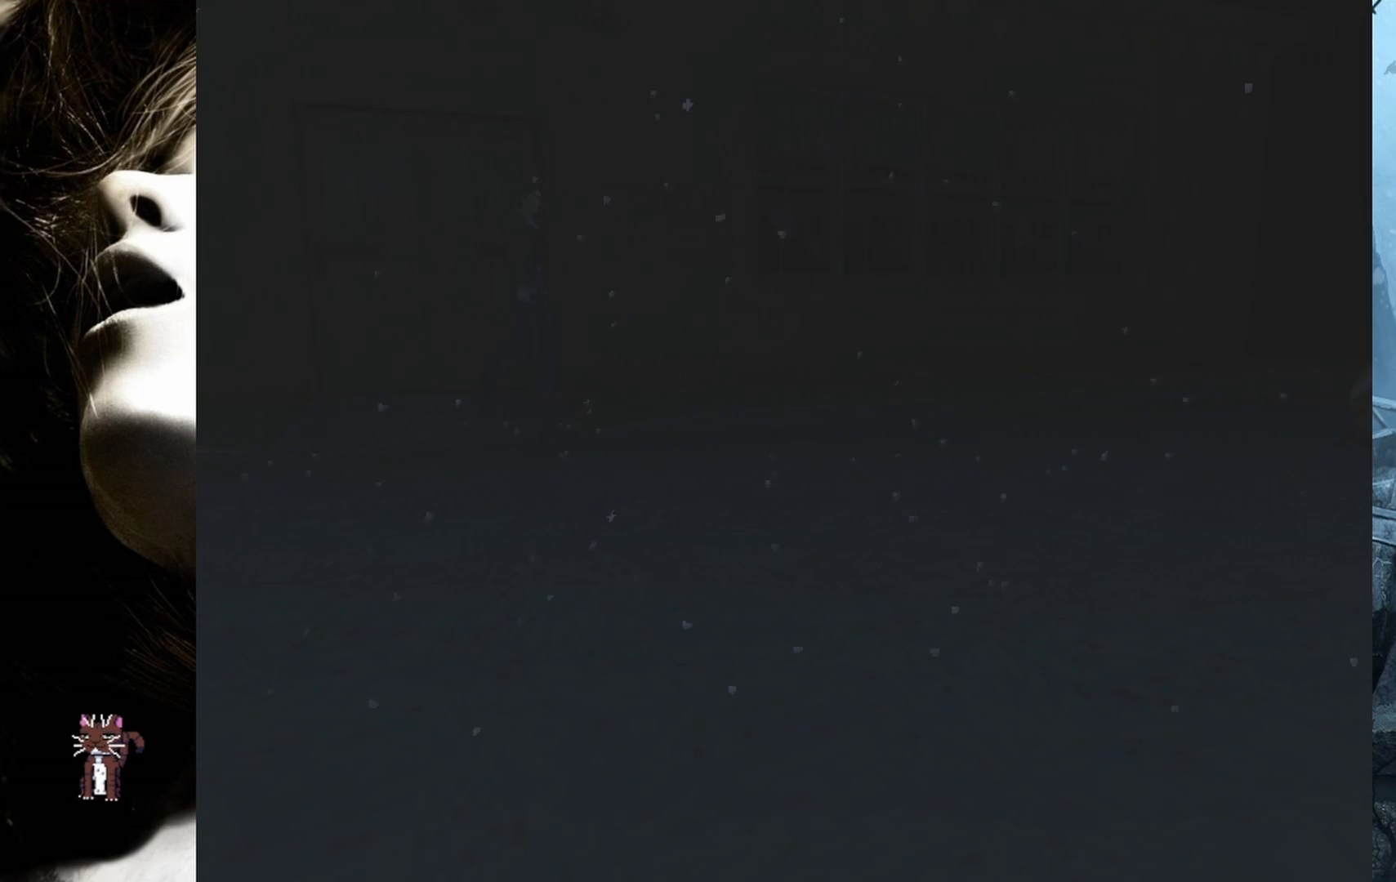
{"buttons": ["DPAD_UP", "DPAD_RIGHT"], "events": [[183, "DPAD_RIGHT", "down"]]}
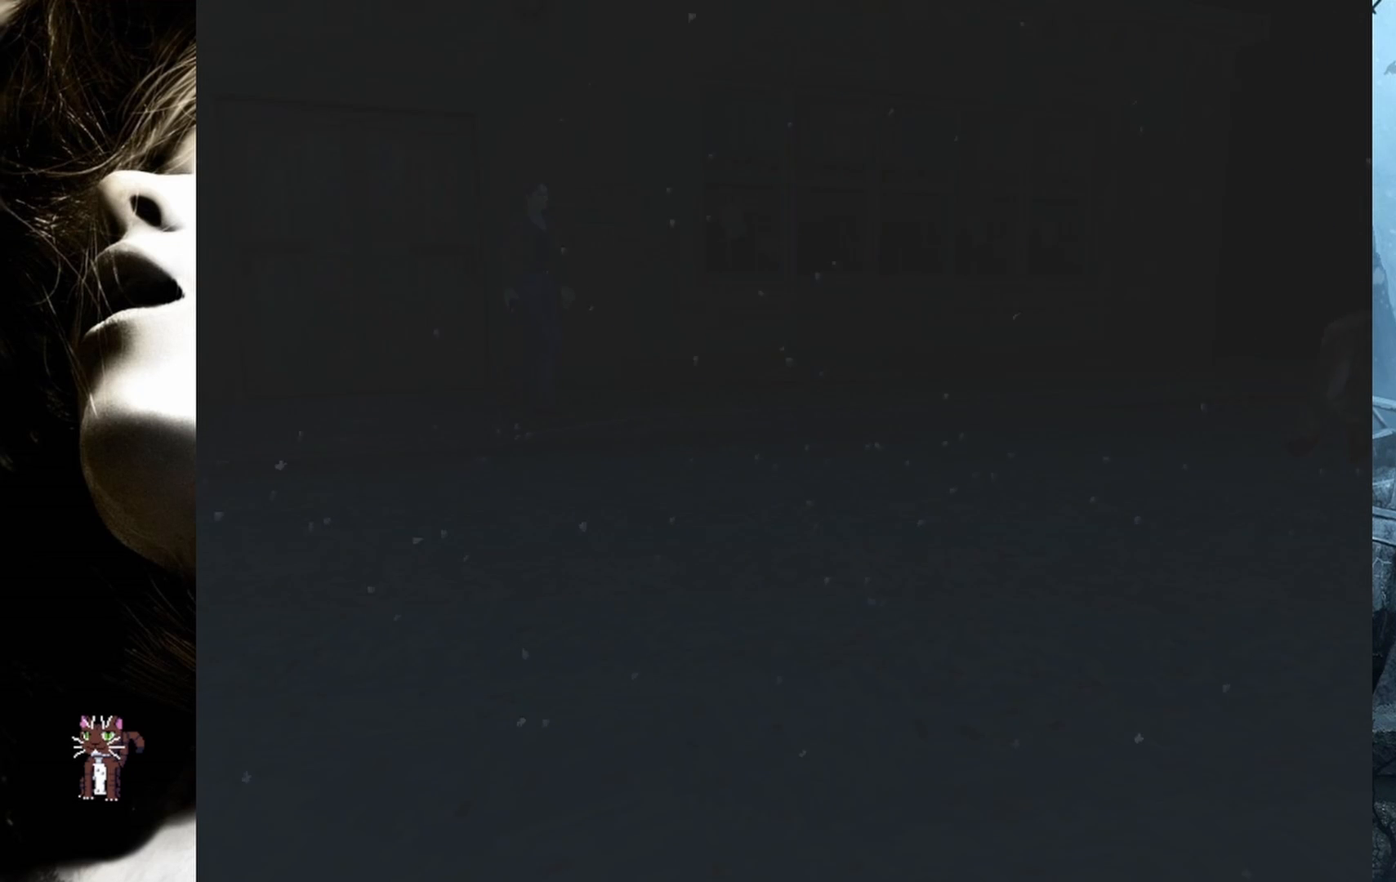
{"buttons": ["DPAD_UP"], "events": [[183, "DPAD_RIGHT", "up"]]}
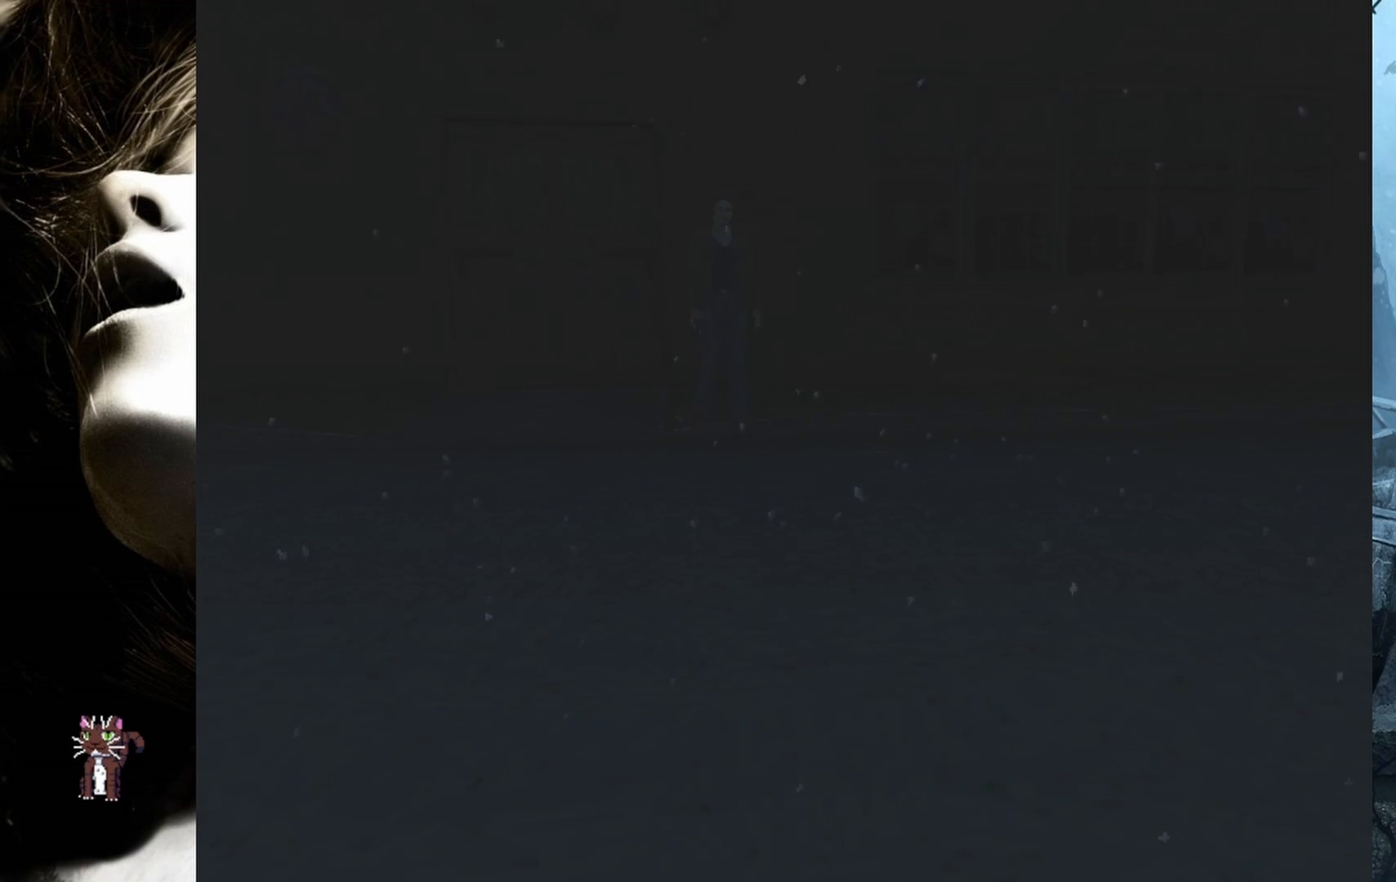
{"buttons": ["DPAD_UP"], "events": []}
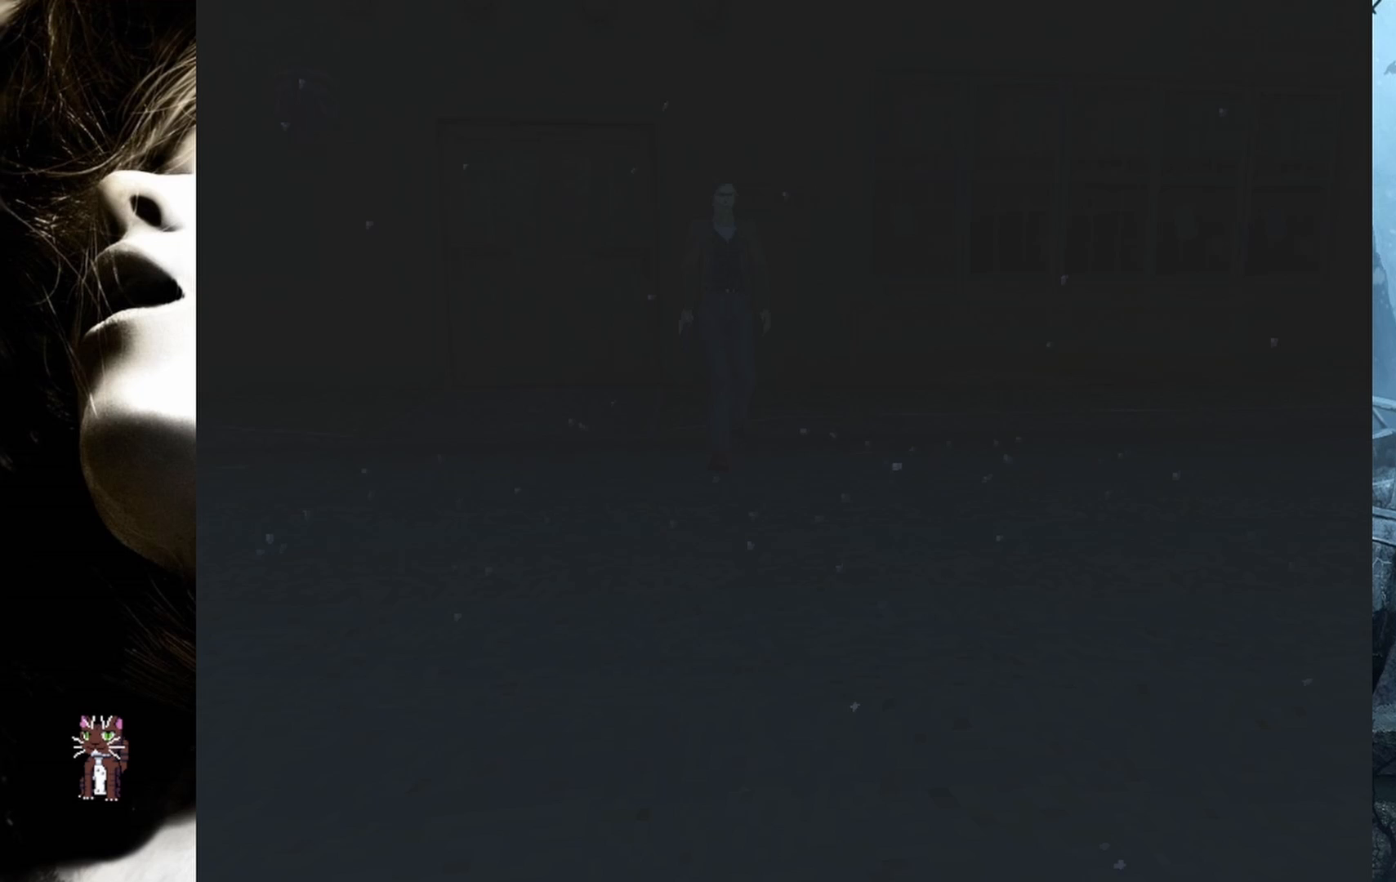
{"buttons": ["DPAD_UP", "DPAD_LEFT"], "events": [[450, "DPAD_LEFT", "down"]]}
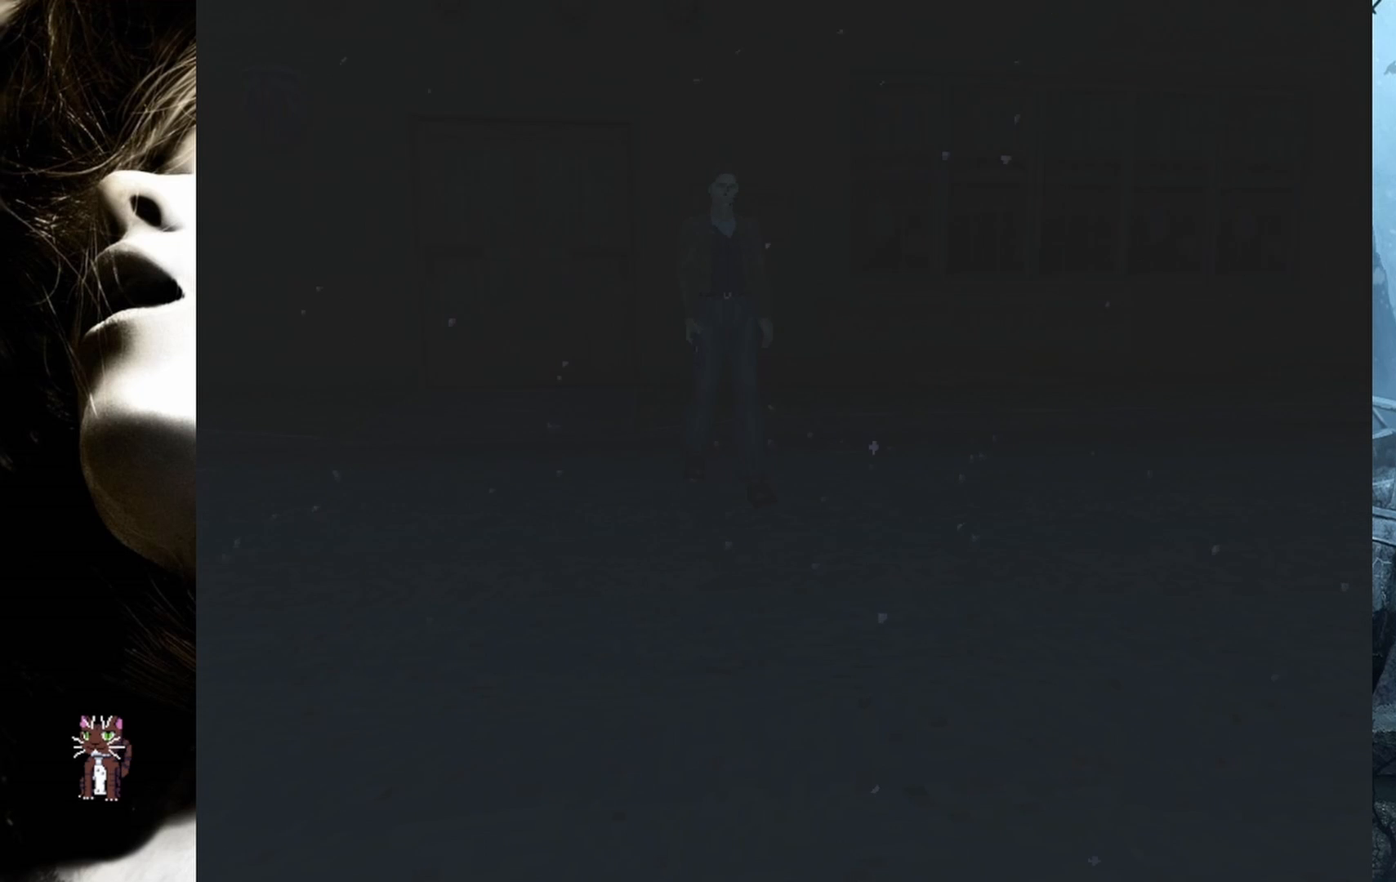
{"buttons": ["DPAD_UP"], "events": [[100, "DPAD_LEFT", "up"]]}
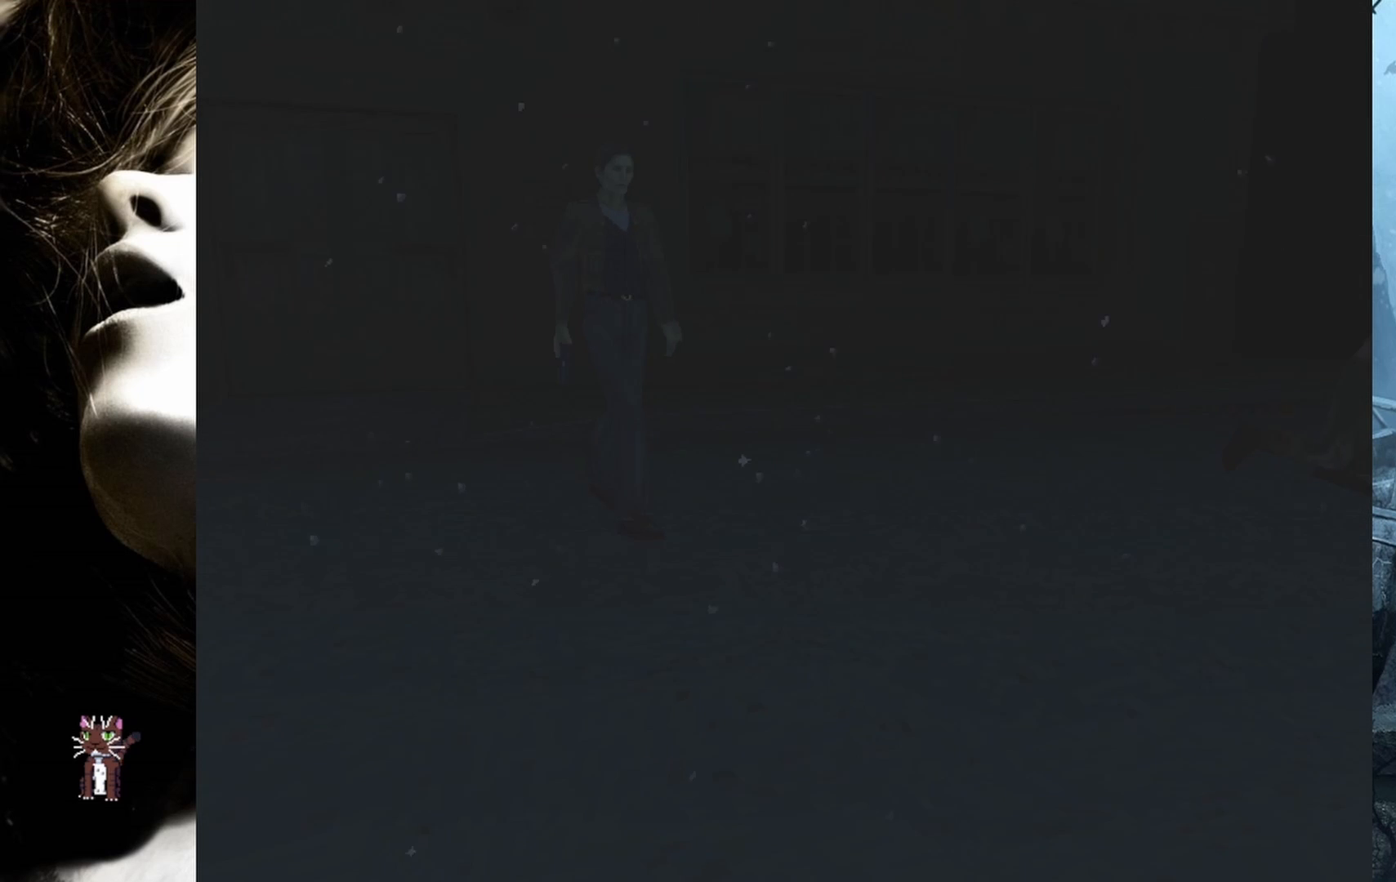
{"buttons": ["DPAD_UP"], "events": []}
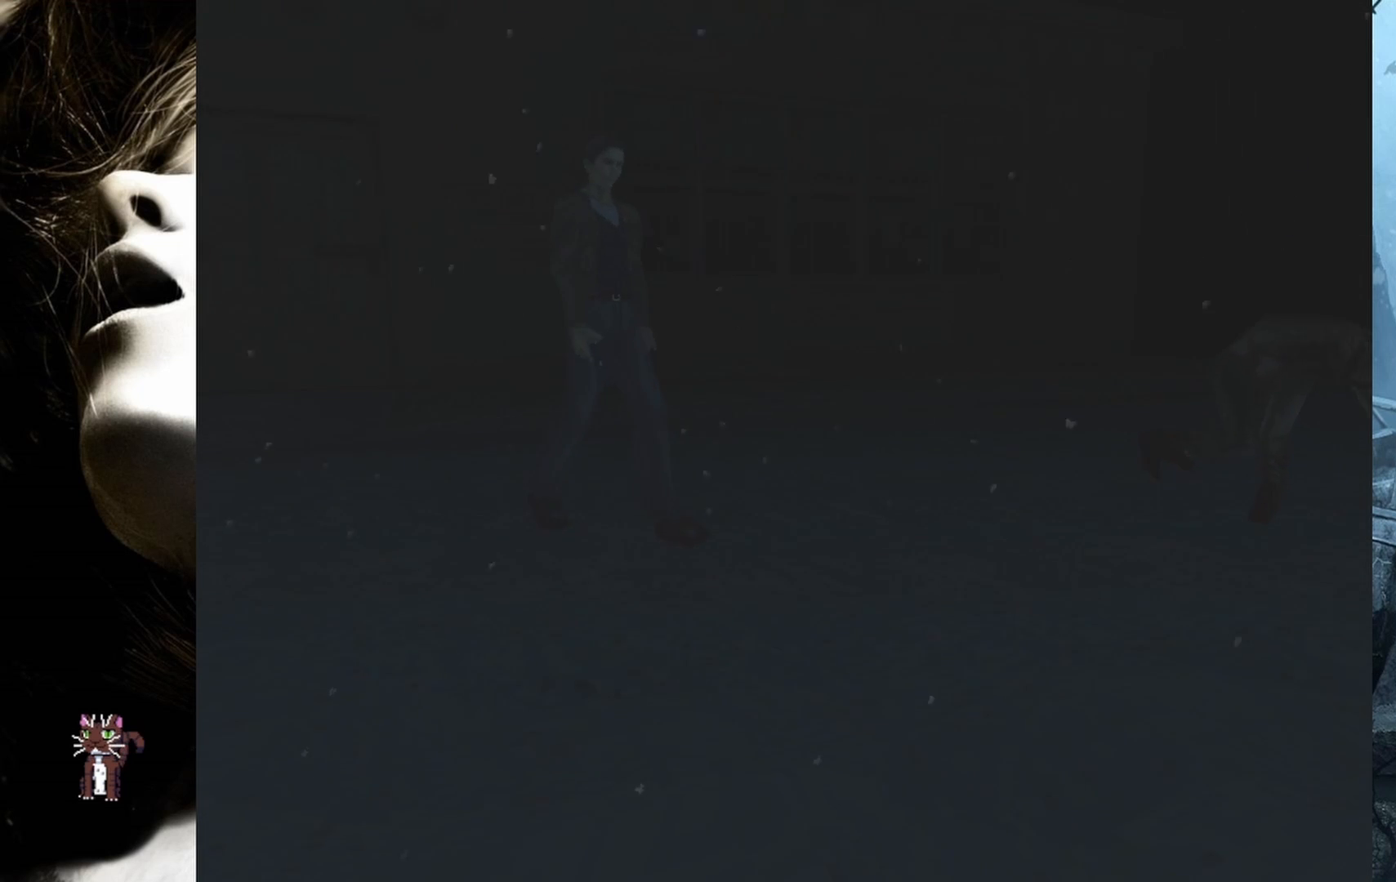
{"buttons": ["DPAD_UP"], "events": []}
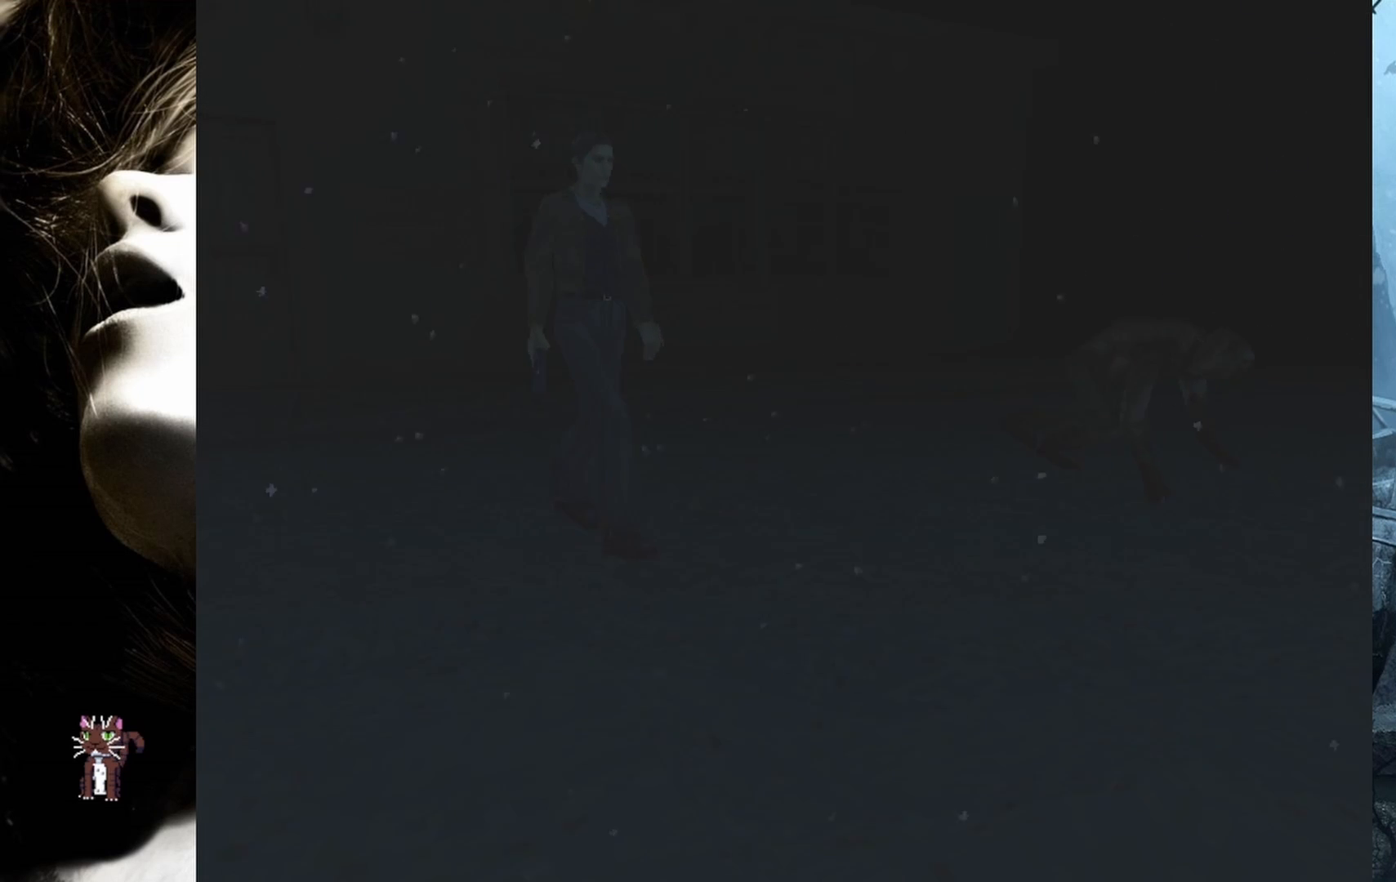
{"buttons": ["DPAD_UP"], "events": [[17, "DPAD_RIGHT", "down"], [217, "DPAD_RIGHT", "up"]]}
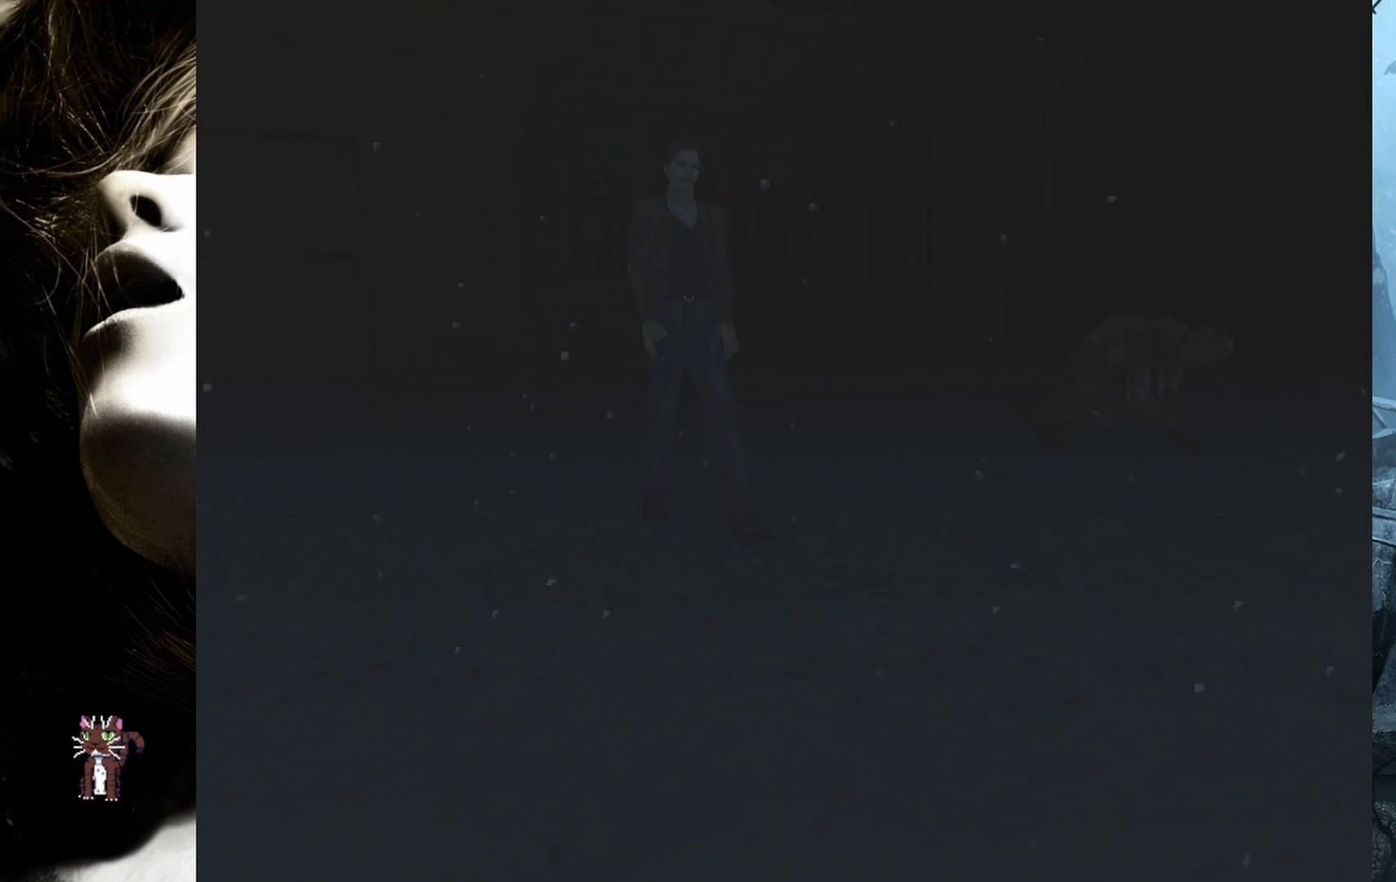
{"buttons": ["DPAD_UP"], "events": []}
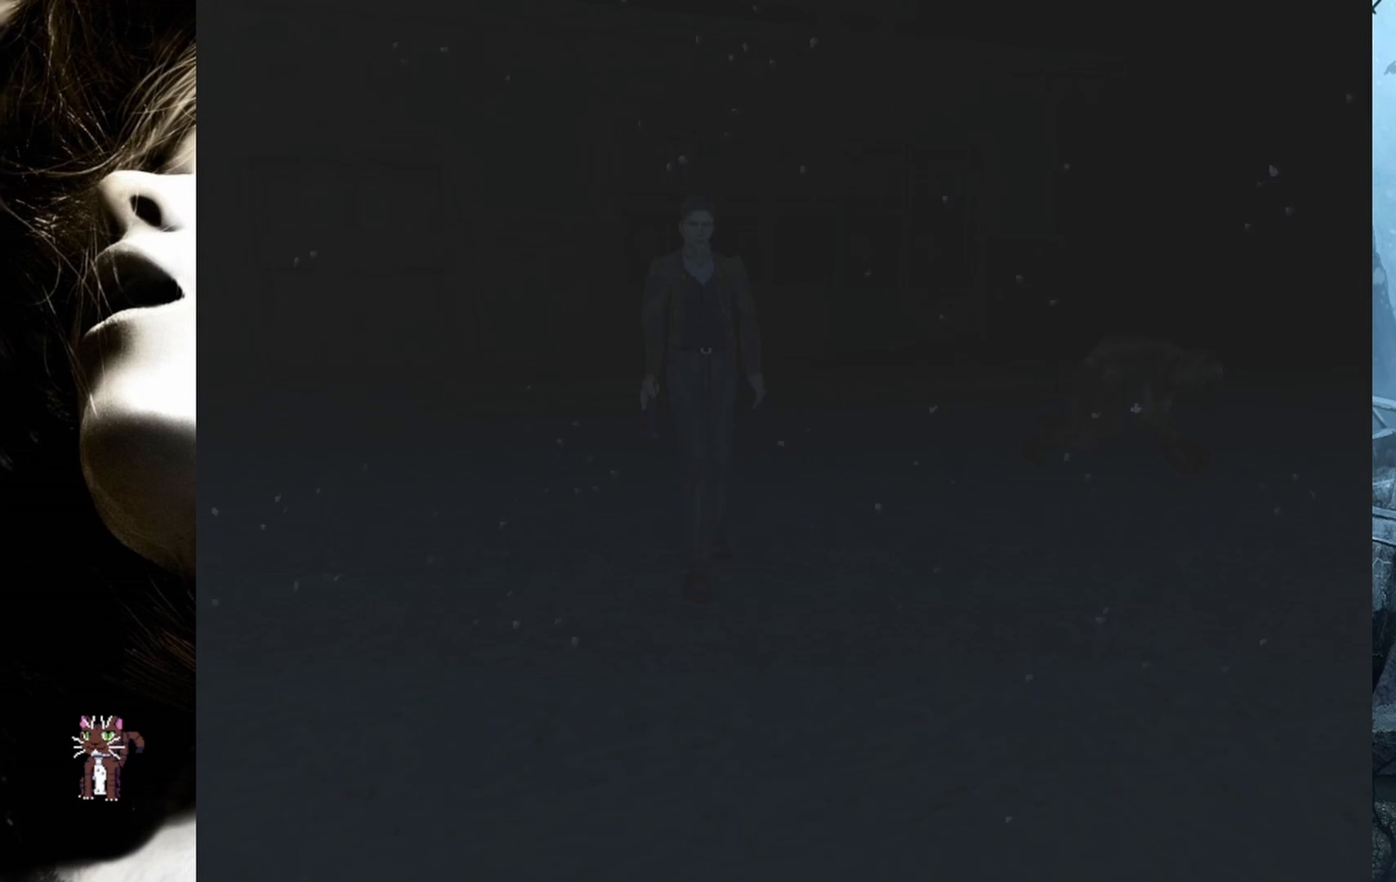
{"buttons": ["DPAD_UP", "DPAD_LEFT"], "events": [[350, "DPAD_LEFT", "down"]]}
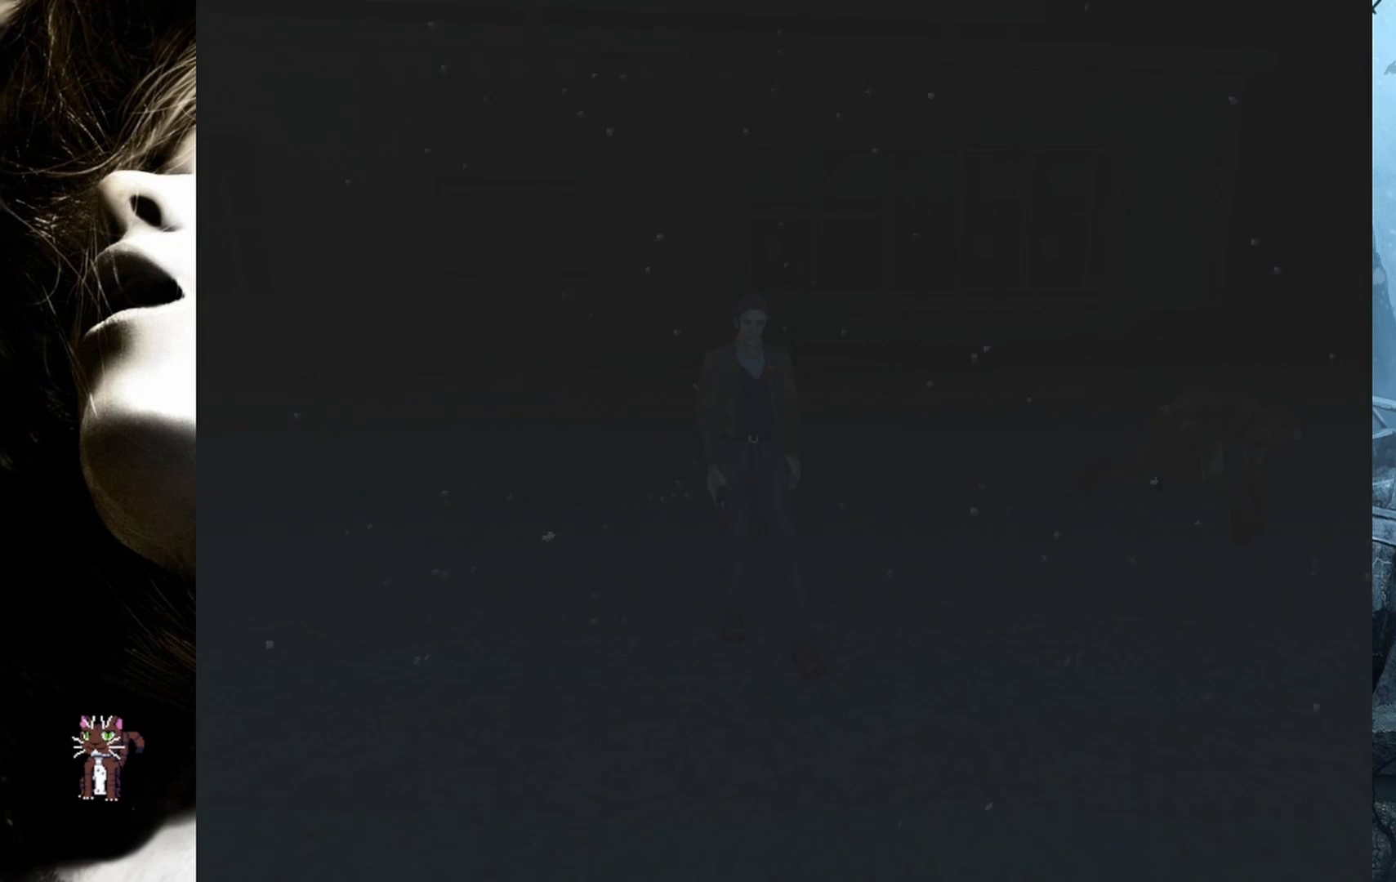
{"buttons": ["DPAD_UP"], "events": [[100, "DPAD_LEFT", "up"]]}
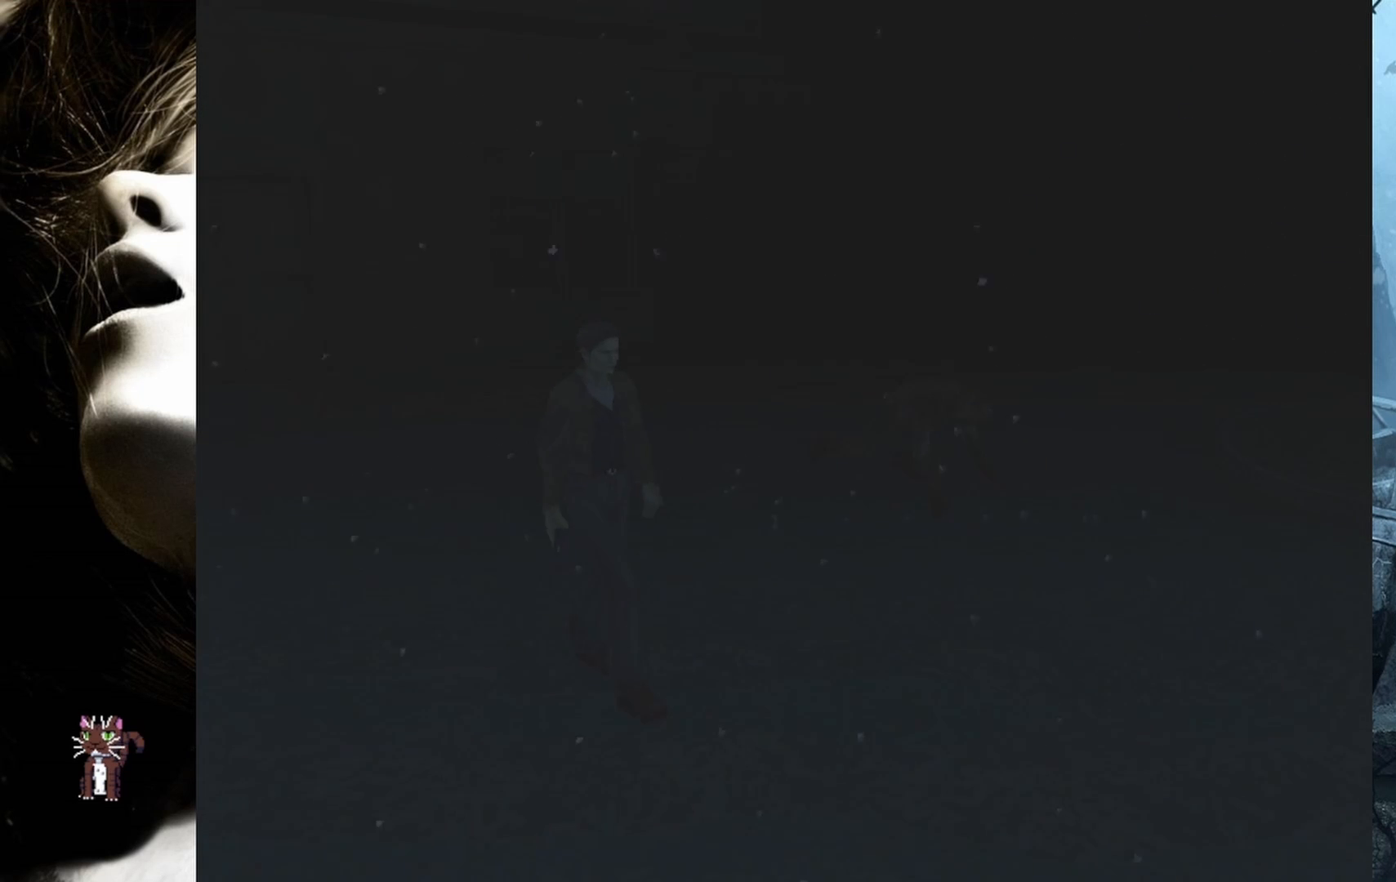
{"buttons": ["DPAD_UP"], "events": []}
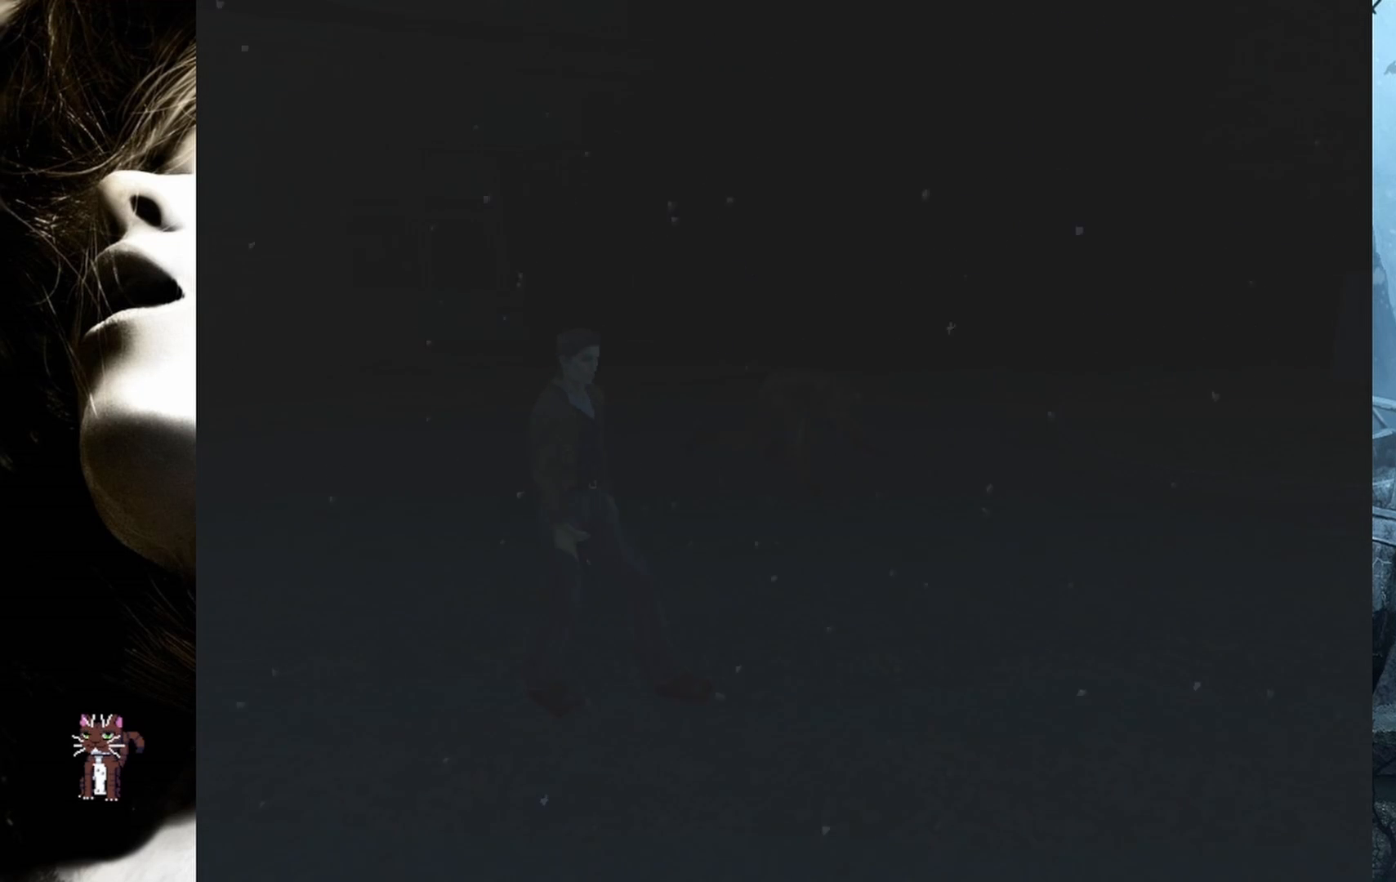
{"buttons": ["DPAD_UP"], "events": []}
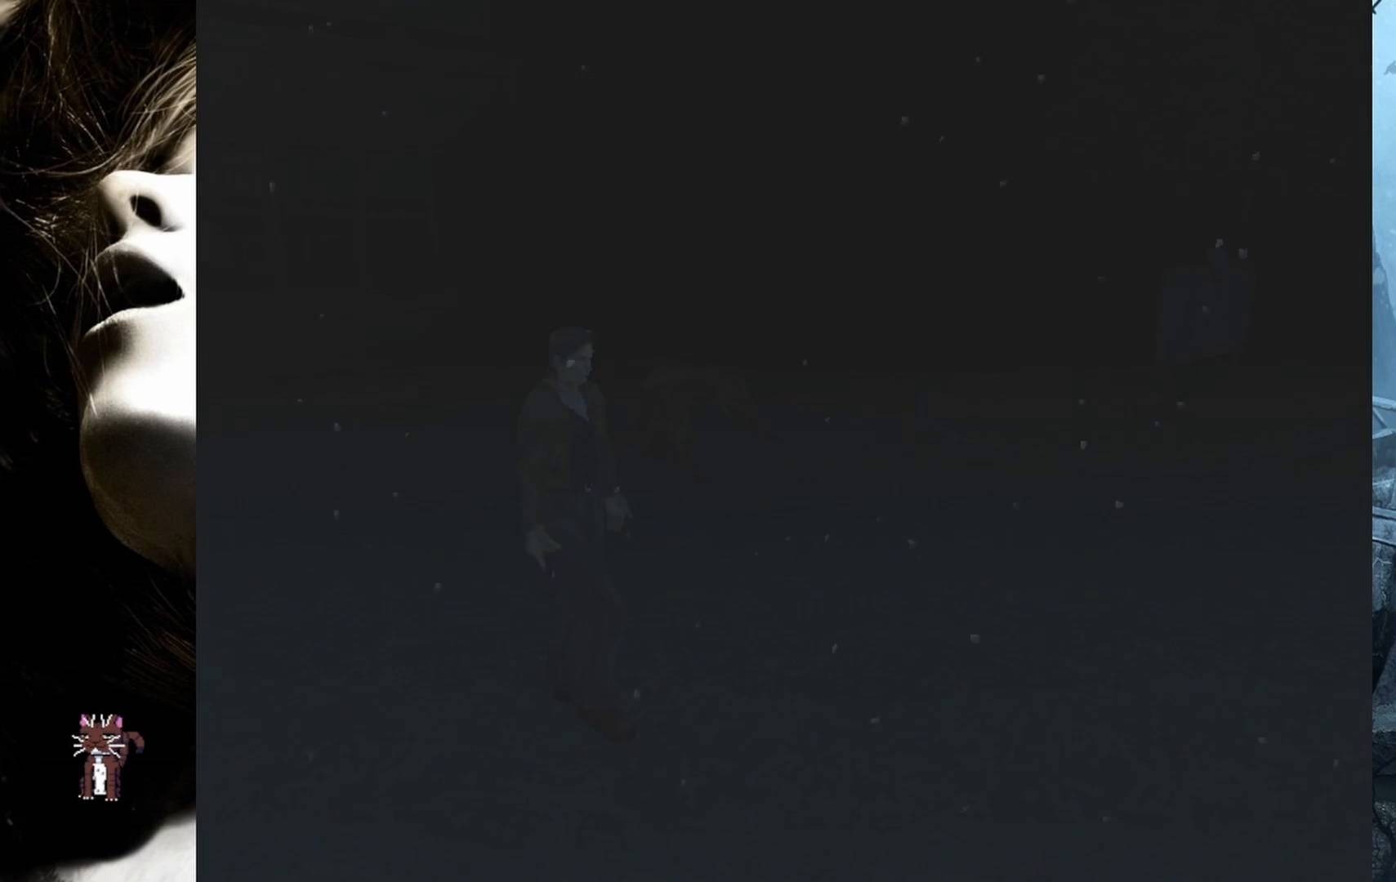
{"buttons": ["DPAD_UP", "DPAD_LEFT"], "events": [[467, "DPAD_LEFT", "down"]]}
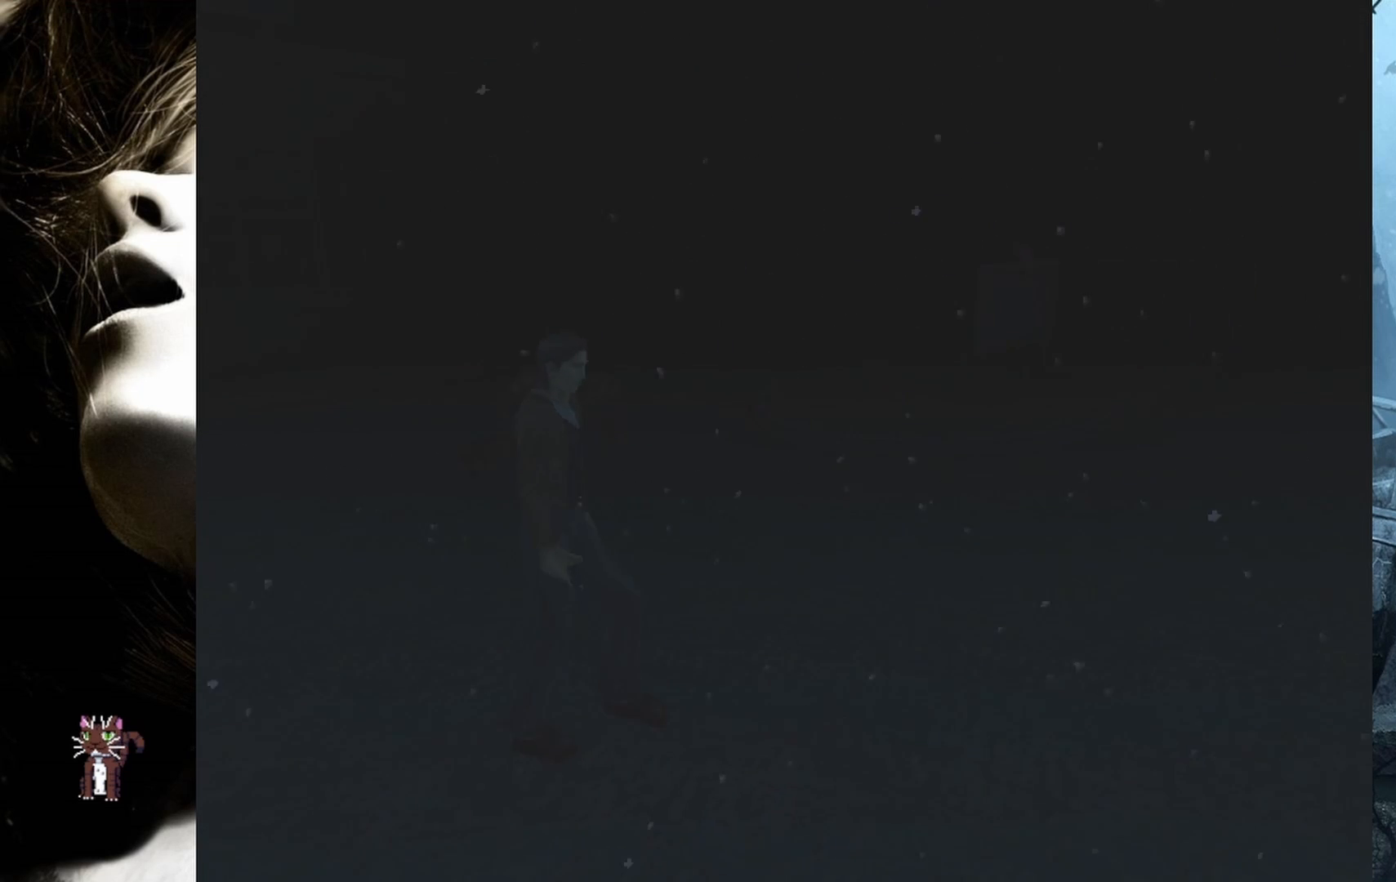
{"buttons": ["DPAD_UP"], "events": [[183, "DPAD_LEFT", "up"]]}
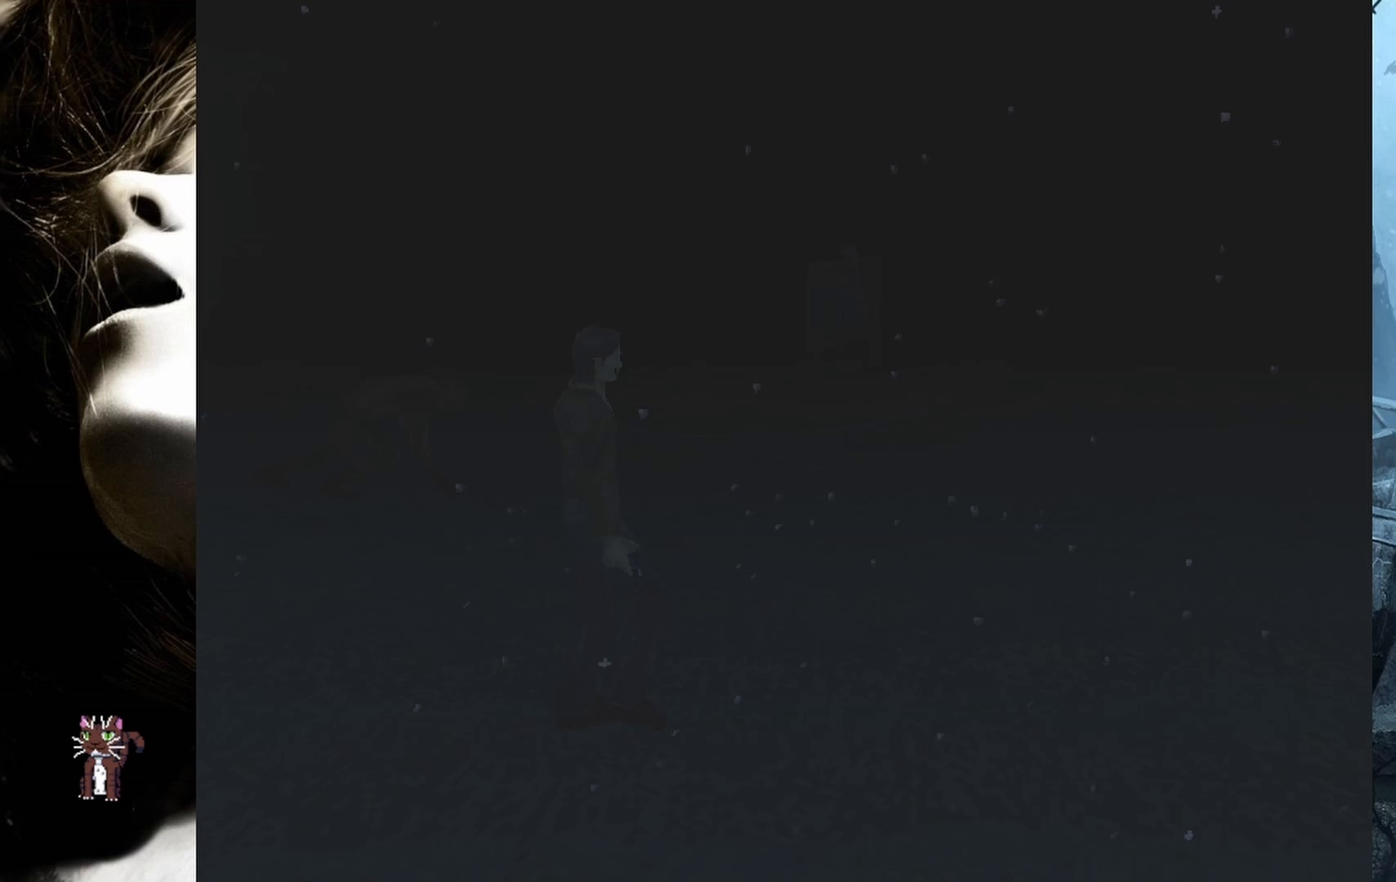
{"buttons": ["DPAD_UP"], "events": []}
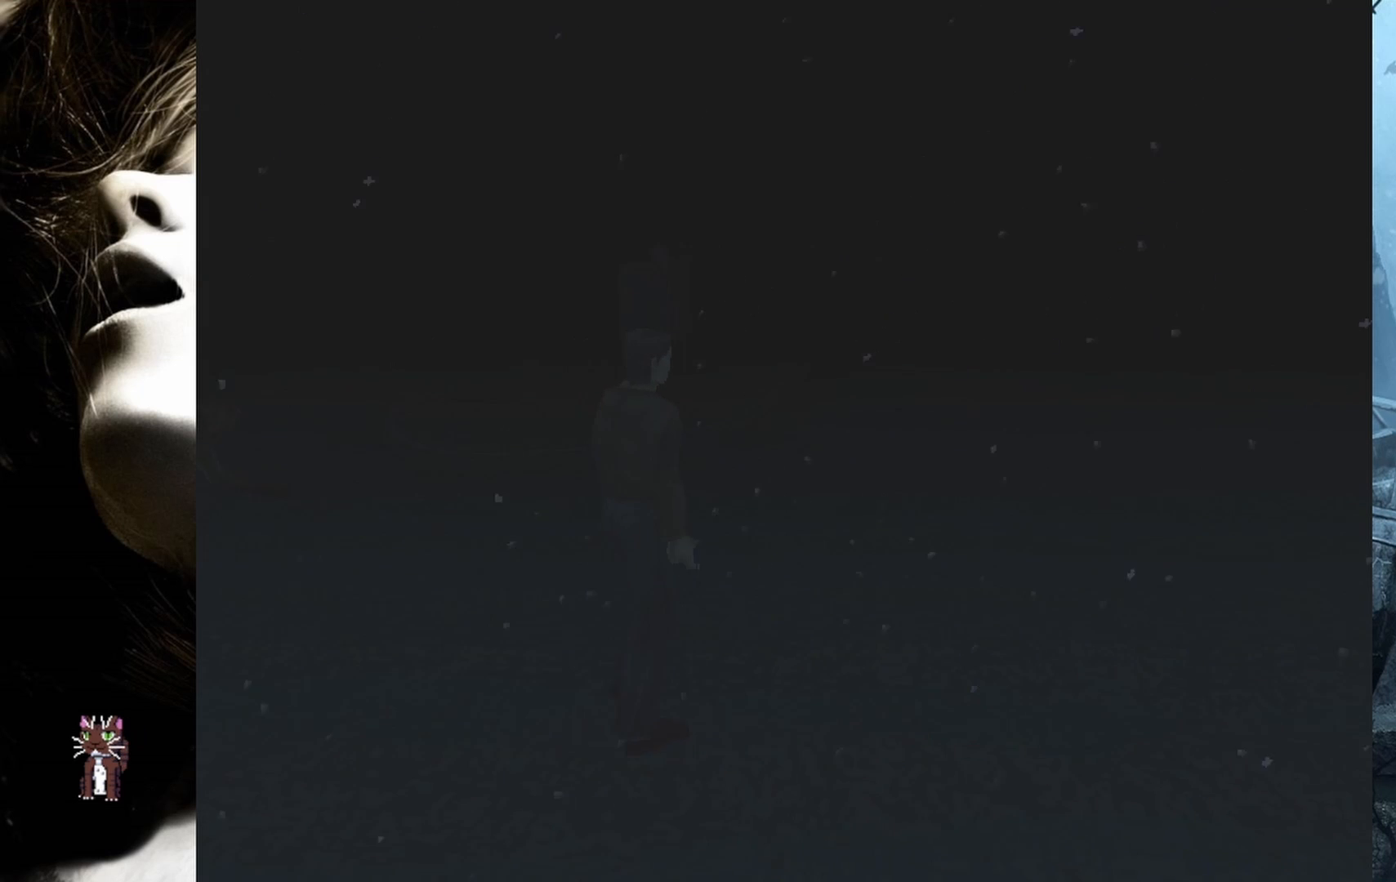
{"buttons": ["DPAD_UP"], "events": []}
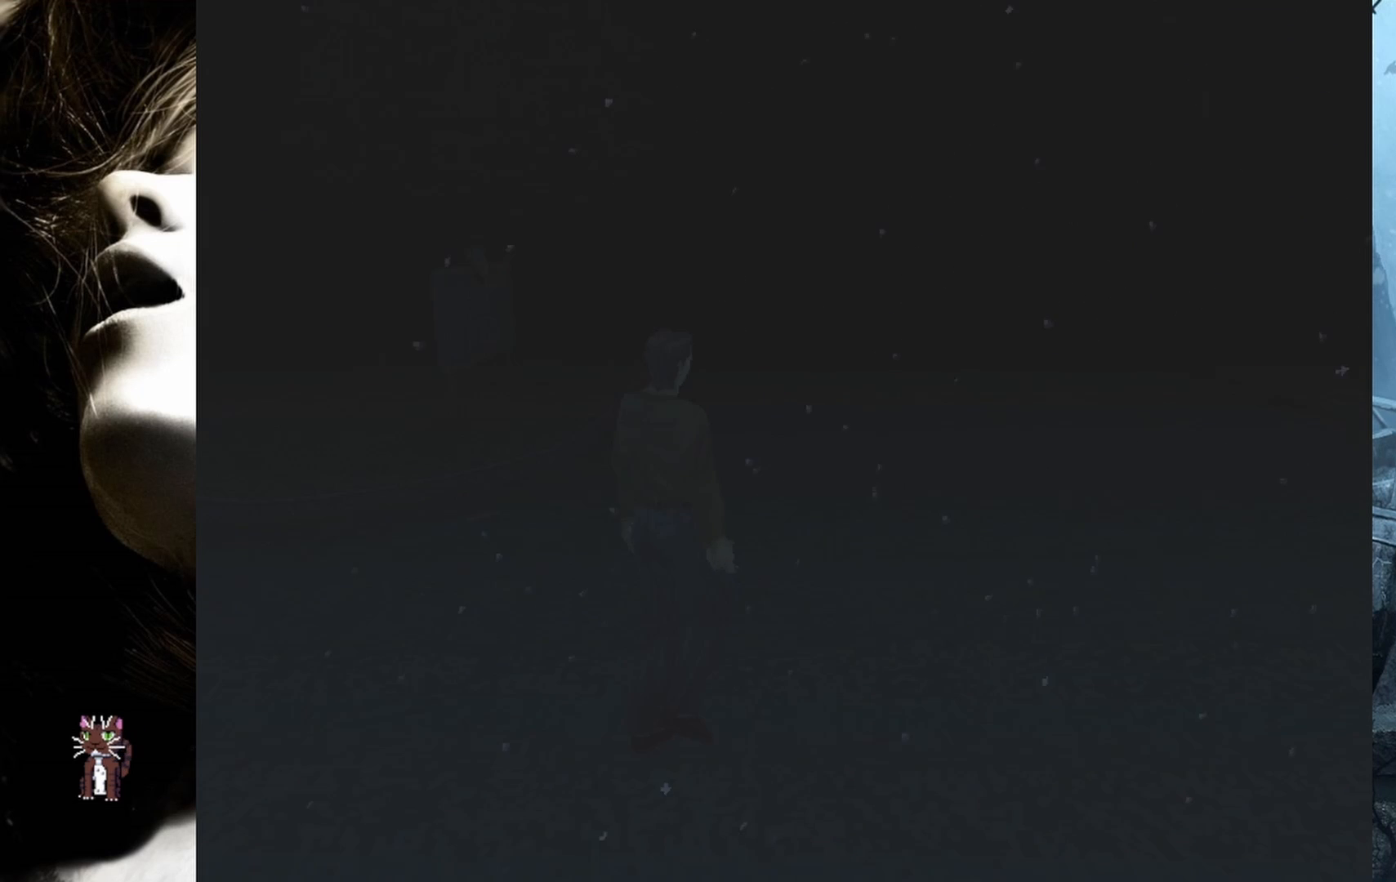
{"buttons": ["DPAD_UP"], "events": []}
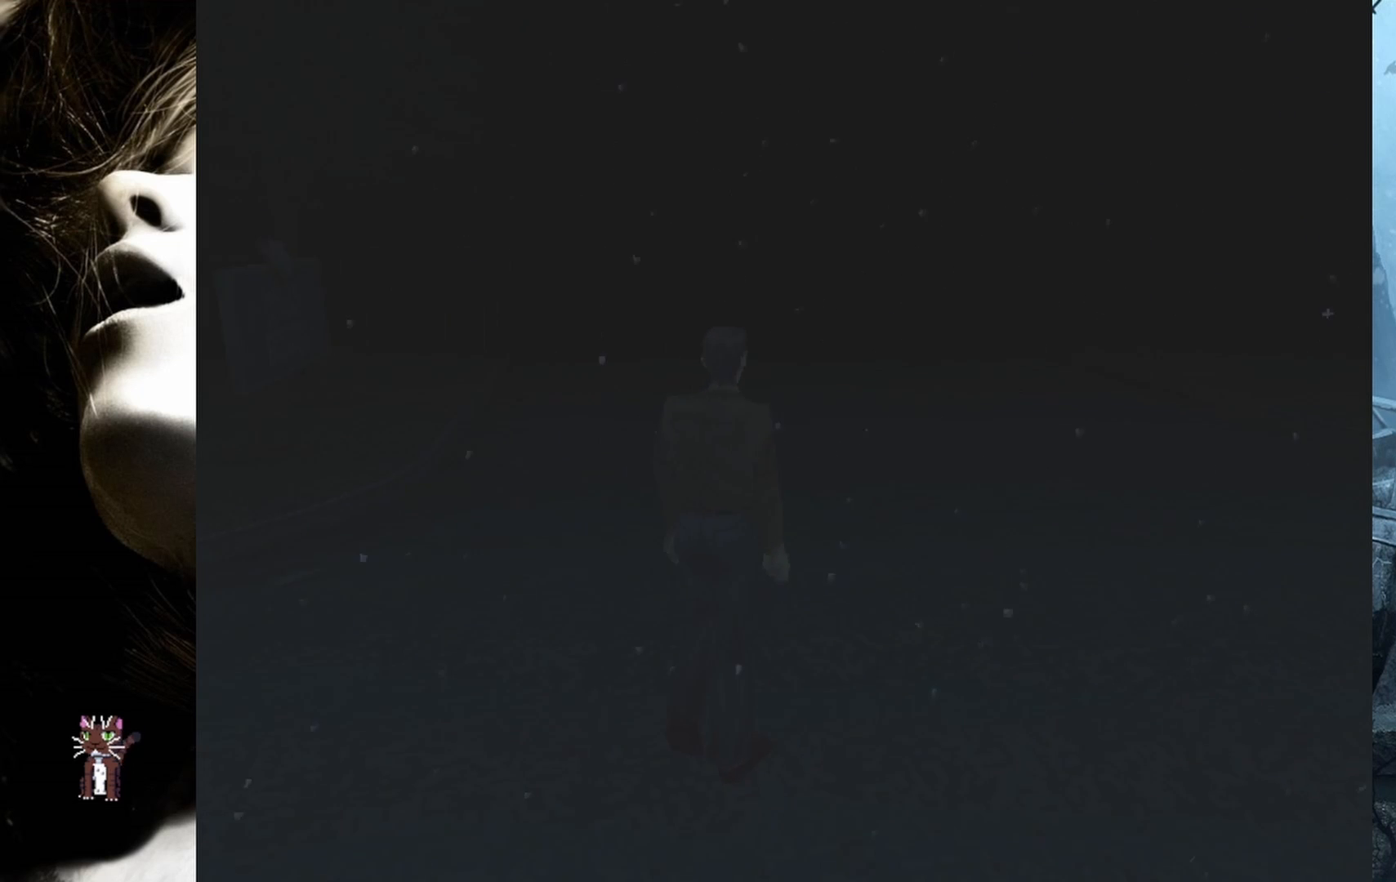
{"buttons": ["DPAD_UP"], "events": []}
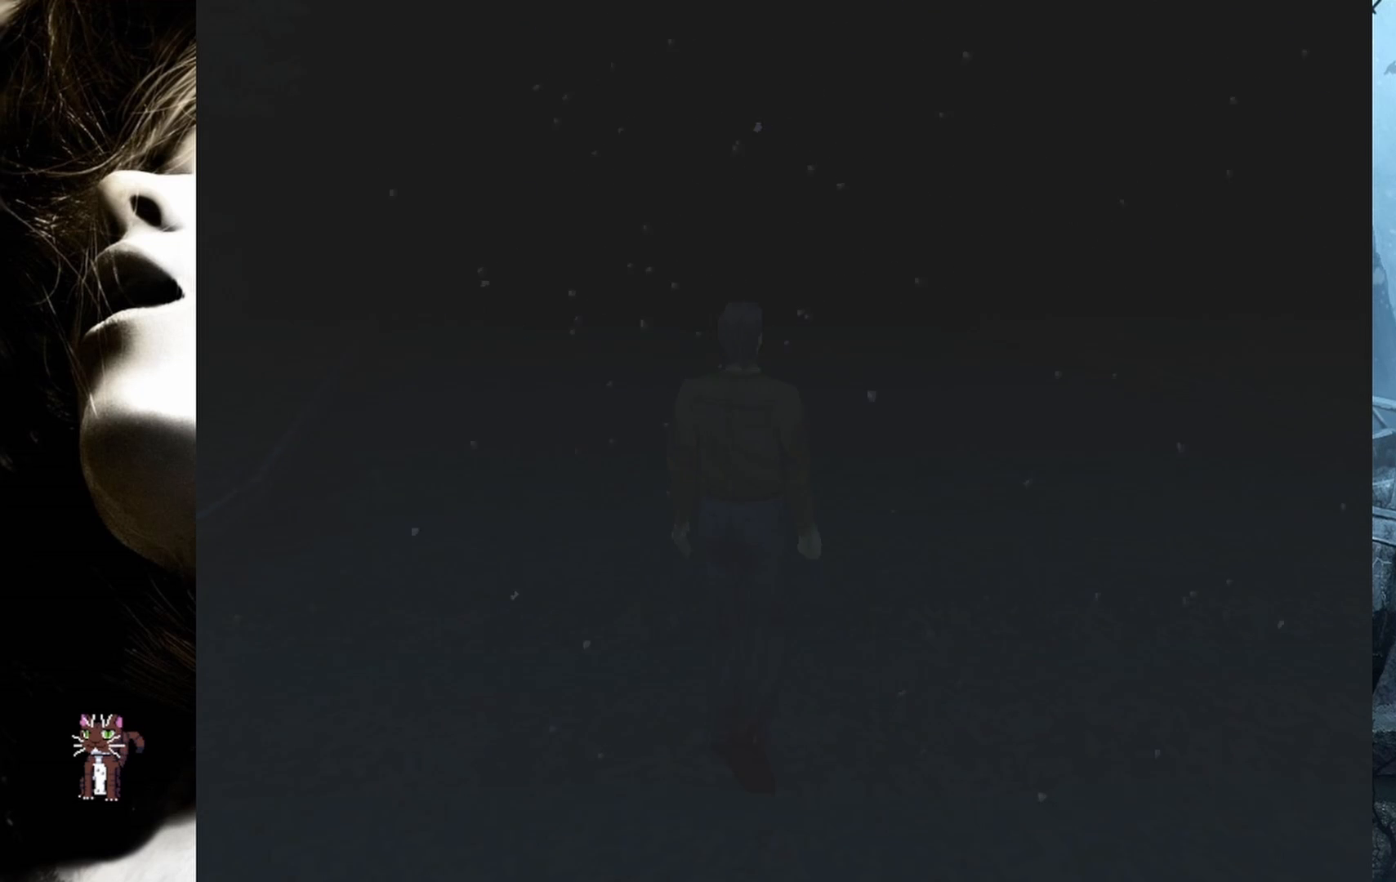
{"buttons": ["DPAD_UP"], "events": [[67, "DPAD_LEFT", "down"], [217, "DPAD_LEFT", "up"]]}